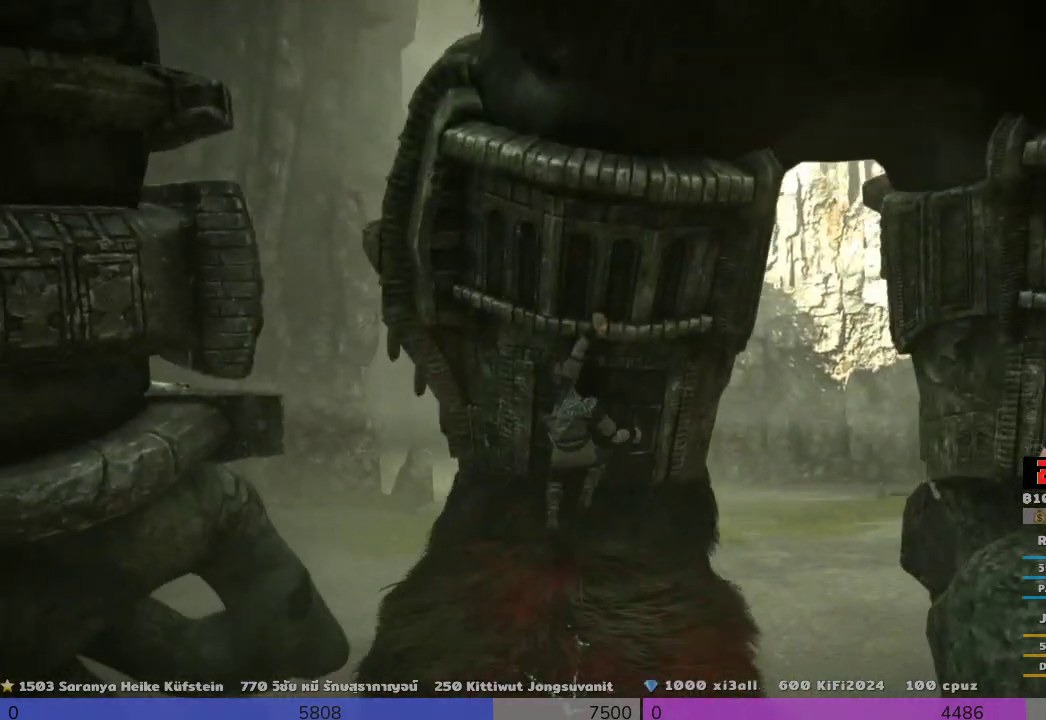
Gameplay with a controller (PlayStation layout); each line is a JSON object with the inputs held at the frame after it. "events" lists button and stick changes between this image and that frame as [ms after this image, input, new state], when the widget could be followed in between.
{"buttons": [], "left_stick": "up", "right_stick": "center", "events": [[500, "R2", "up"]]}
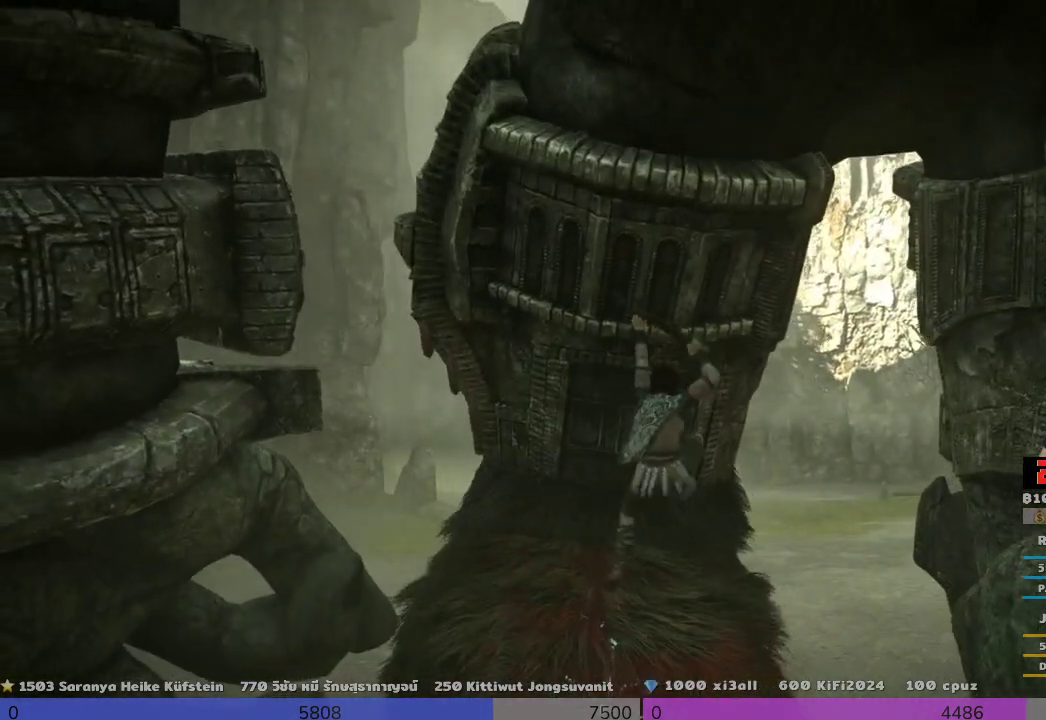
{"buttons": ["CROSS"], "left_stick": "up", "right_stick": "center", "events": [[167, "CROSS", "down"], [333, "CROSS", "up"], [500, "CROSS", "down"]]}
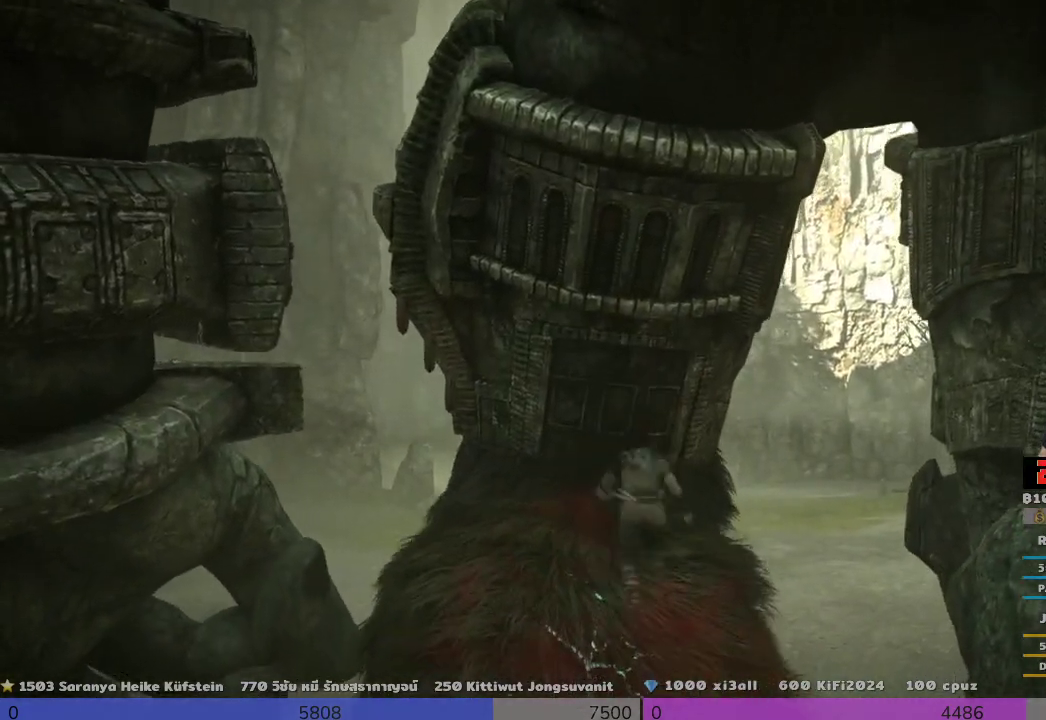
{"buttons": ["CROSS"], "left_stick": "up-left", "right_stick": "center", "events": [[367, "left_stick", "up-left"]]}
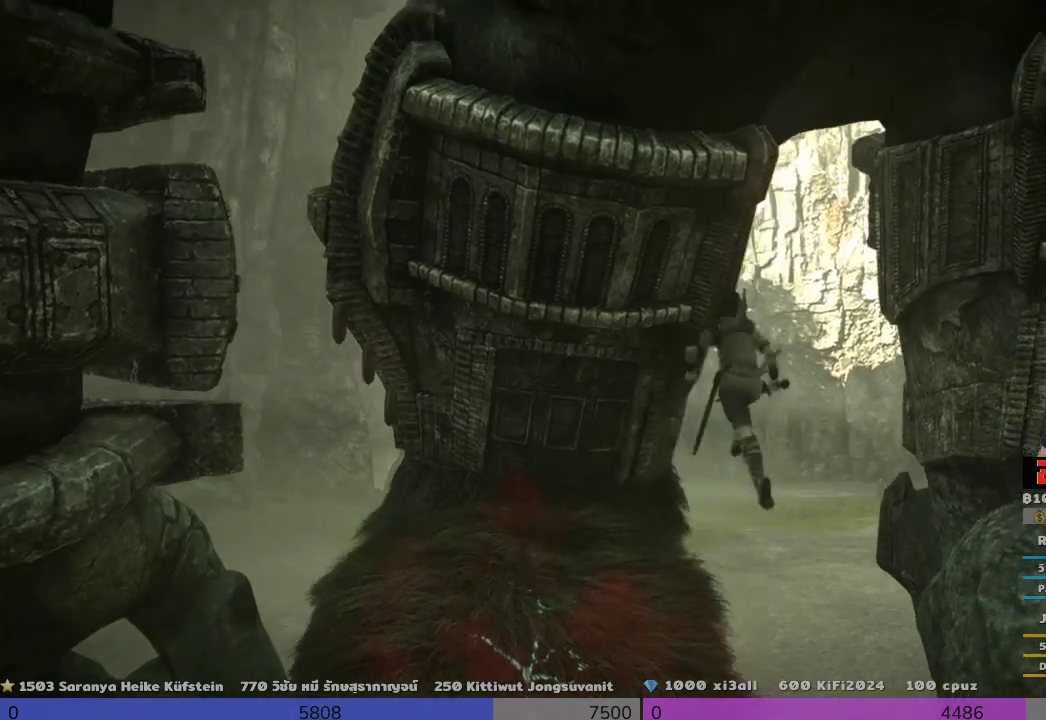
{"buttons": ["CROSS"], "left_stick": "left", "right_stick": "center", "events": [[167, "left_stick", "left"]]}
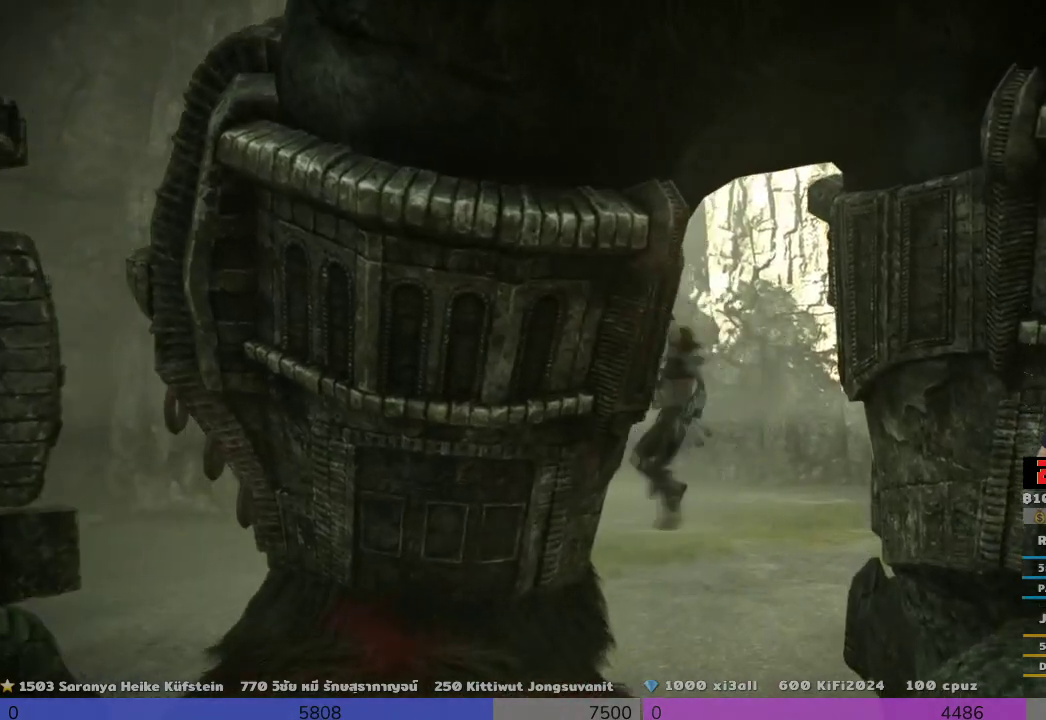
{"buttons": ["R2"], "left_stick": "down-left", "right_stick": "center", "events": [[33, "CROSS", "up"], [33, "R2", "down"], [133, "left_stick", "down-left"]]}
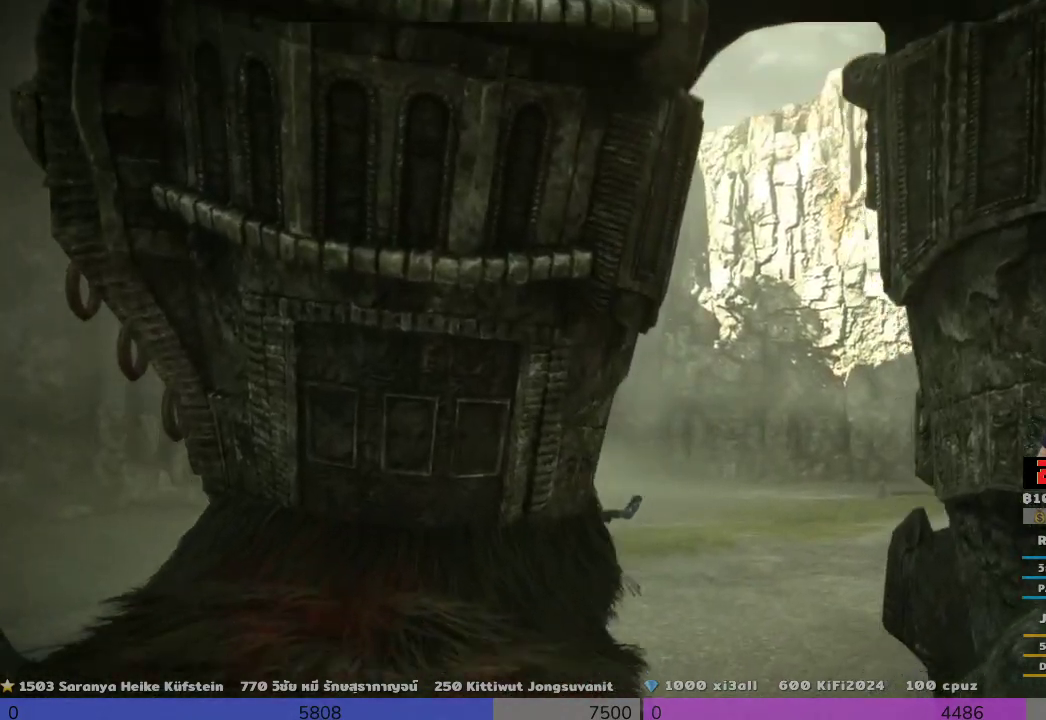
{"buttons": [], "left_stick": "down-left", "right_stick": "down-left", "events": [[333, "R2", "up"], [500, "right_stick", "down-left"]]}
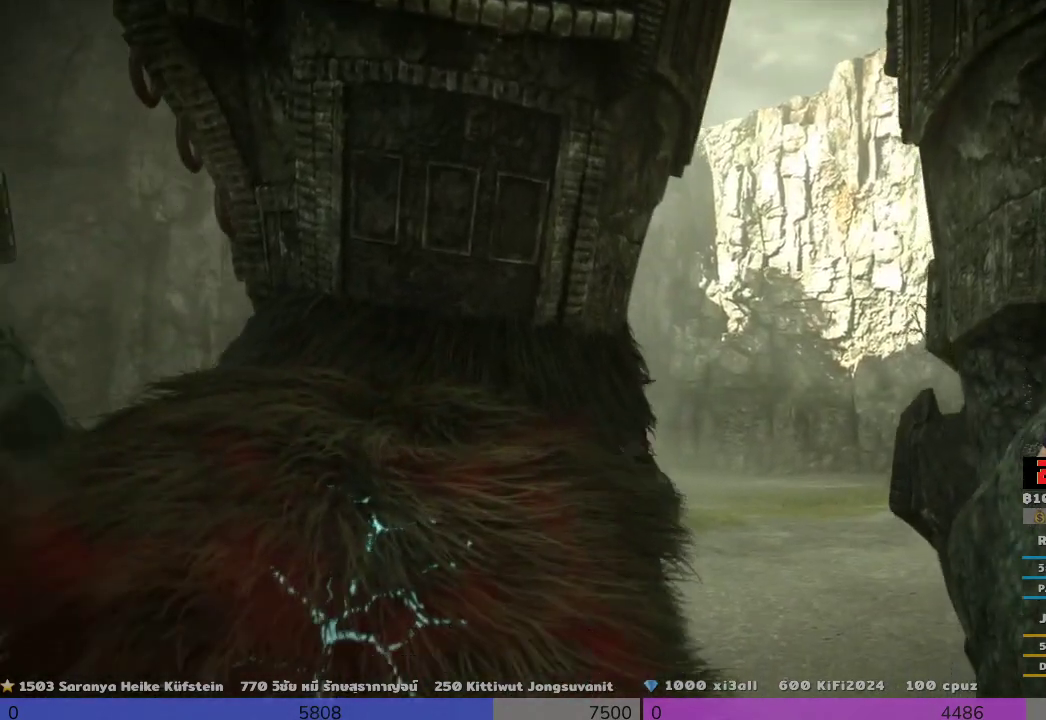
{"buttons": [], "left_stick": "left", "right_stick": "center", "events": [[500, "left_stick", "left"], [500, "right_stick", "center"]]}
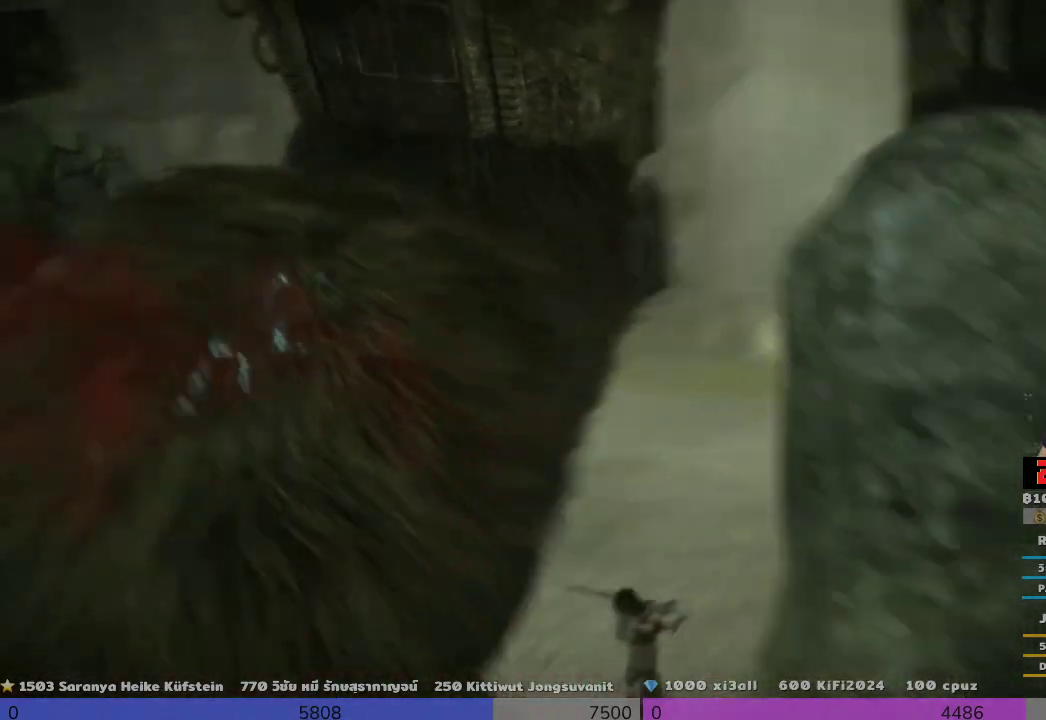
{"buttons": [], "left_stick": "up-right", "right_stick": "left", "events": [[167, "left_stick", "right"], [333, "left_stick", "up-right"], [333, "right_stick", "left"]]}
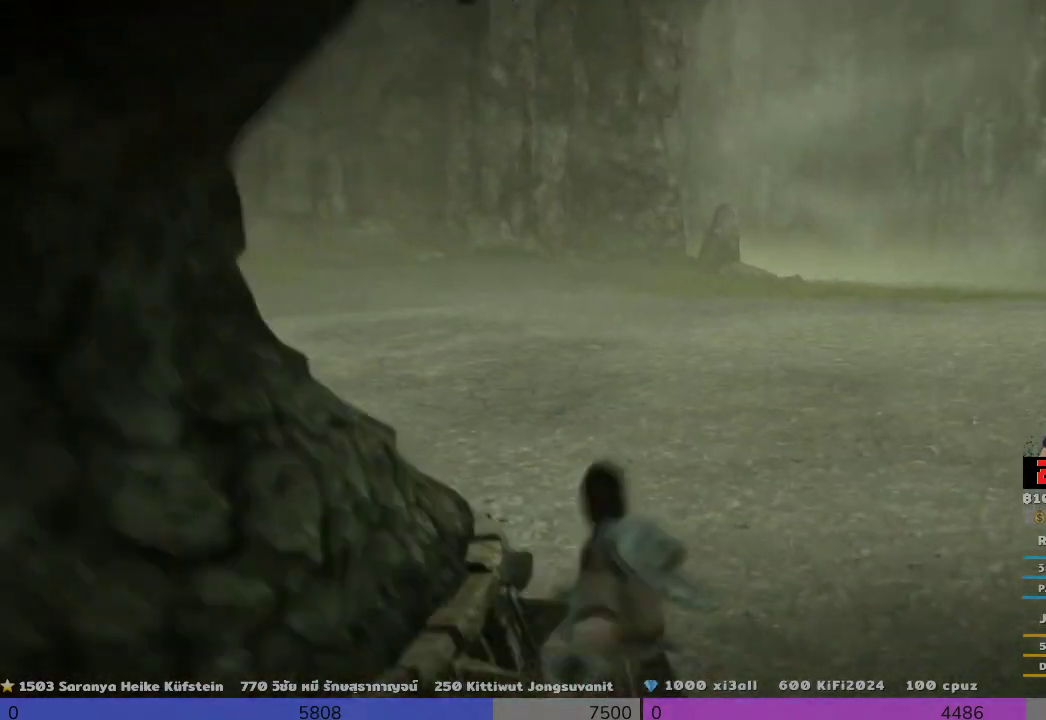
{"buttons": [], "left_stick": "up-right", "right_stick": "left", "events": []}
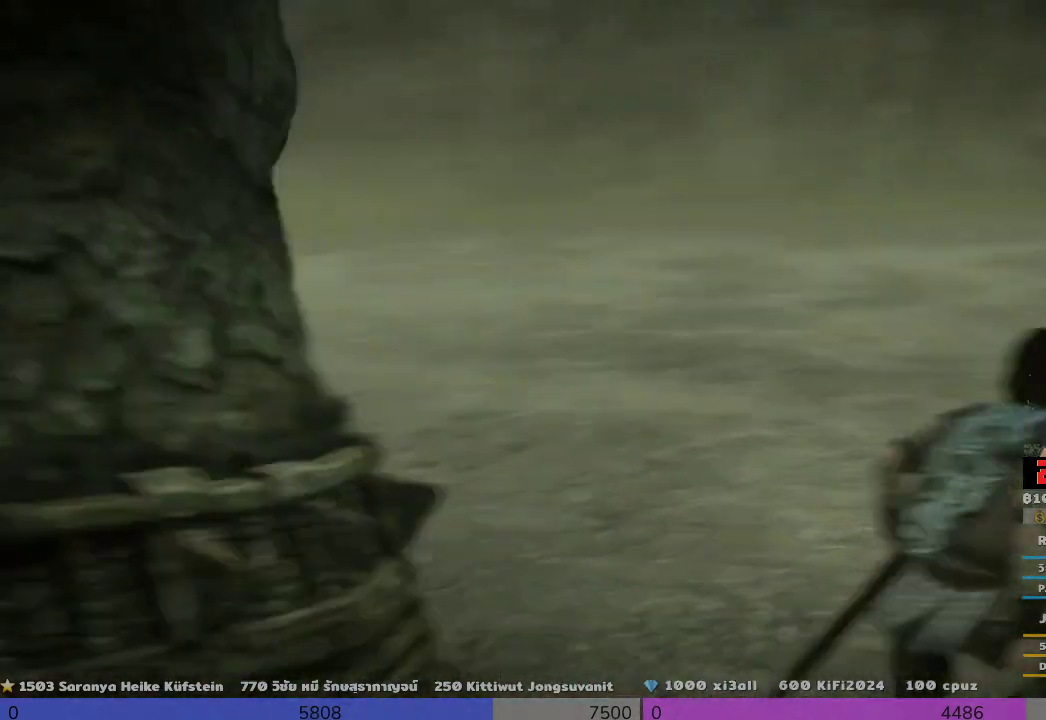
{"buttons": [], "left_stick": "up-right", "right_stick": "center", "events": [[333, "right_stick", "center"]]}
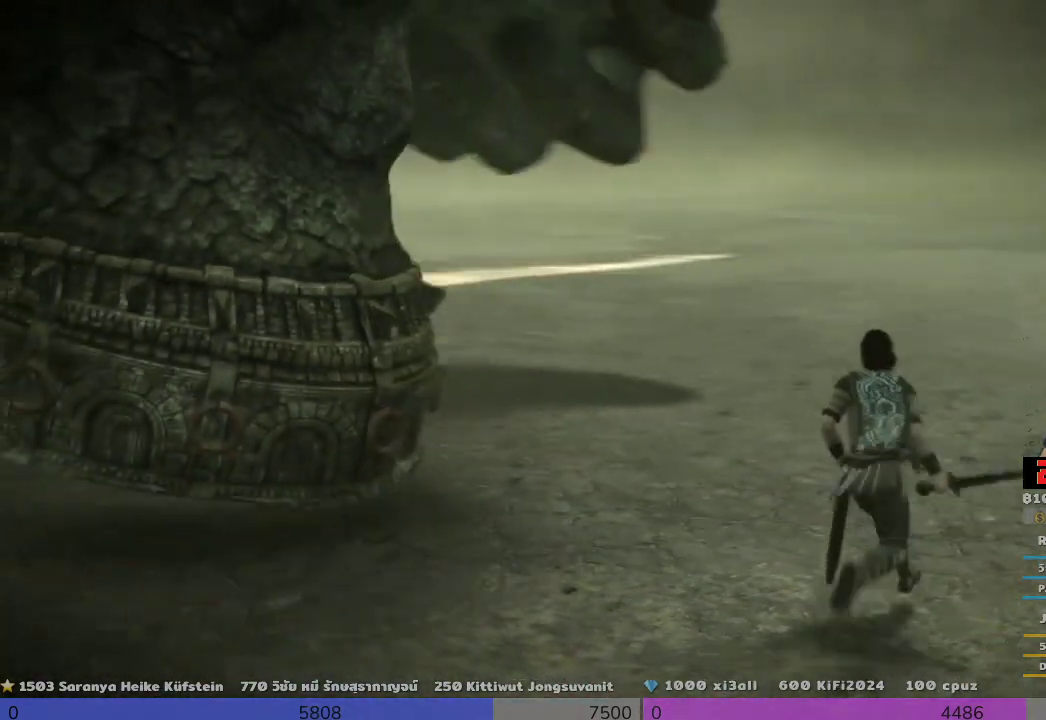
{"buttons": [], "left_stick": "up-right", "right_stick": "center", "events": []}
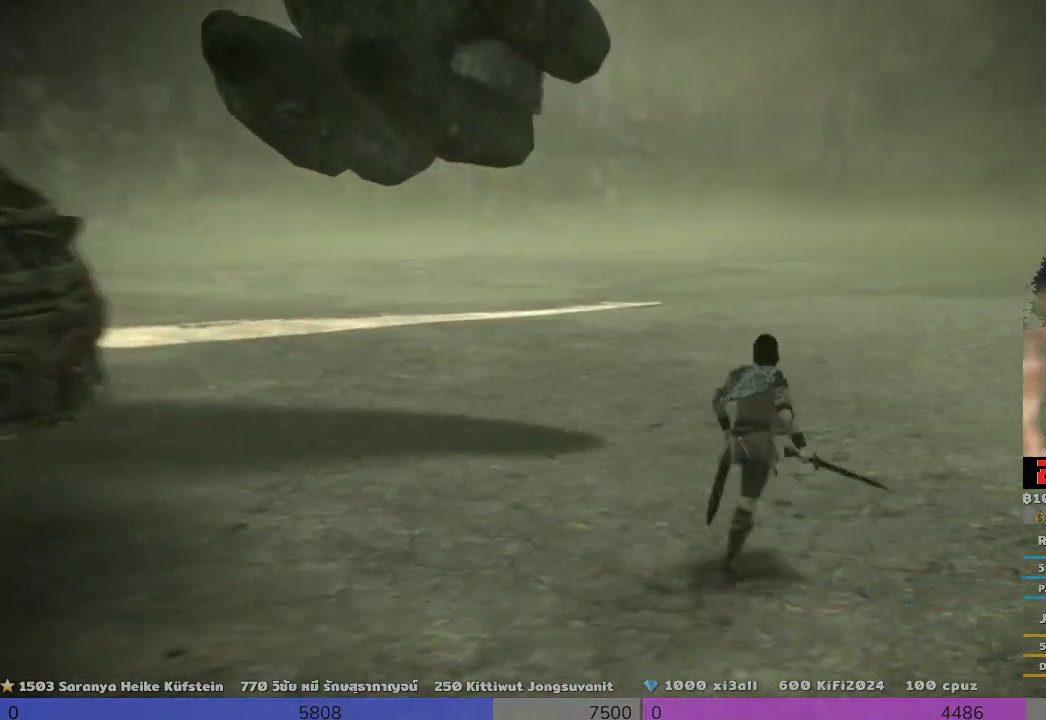
{"buttons": [], "left_stick": "up-right", "right_stick": "center", "events": []}
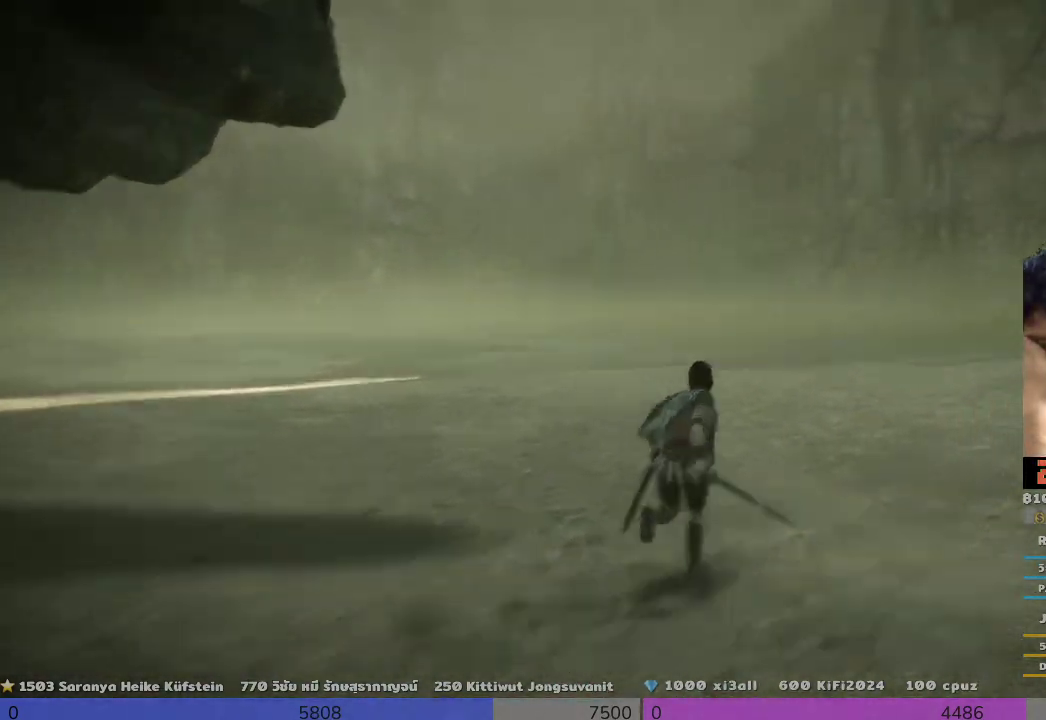
{"buttons": [], "left_stick": "up-right", "right_stick": "center", "events": []}
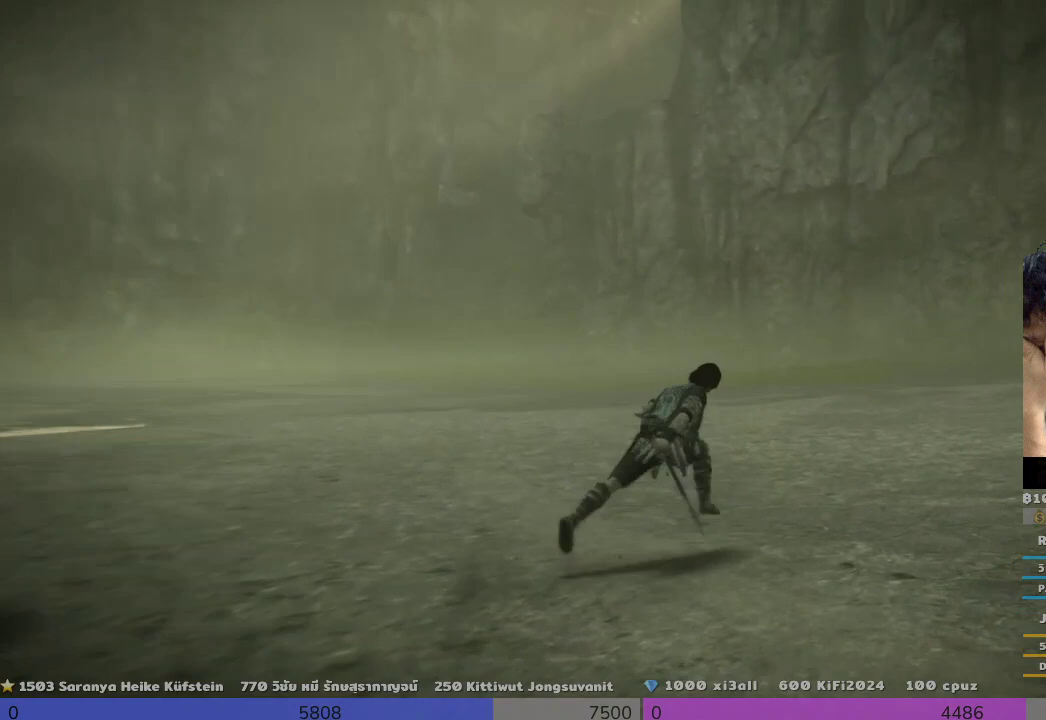
{"buttons": [], "left_stick": "up-right", "right_stick": "center", "events": []}
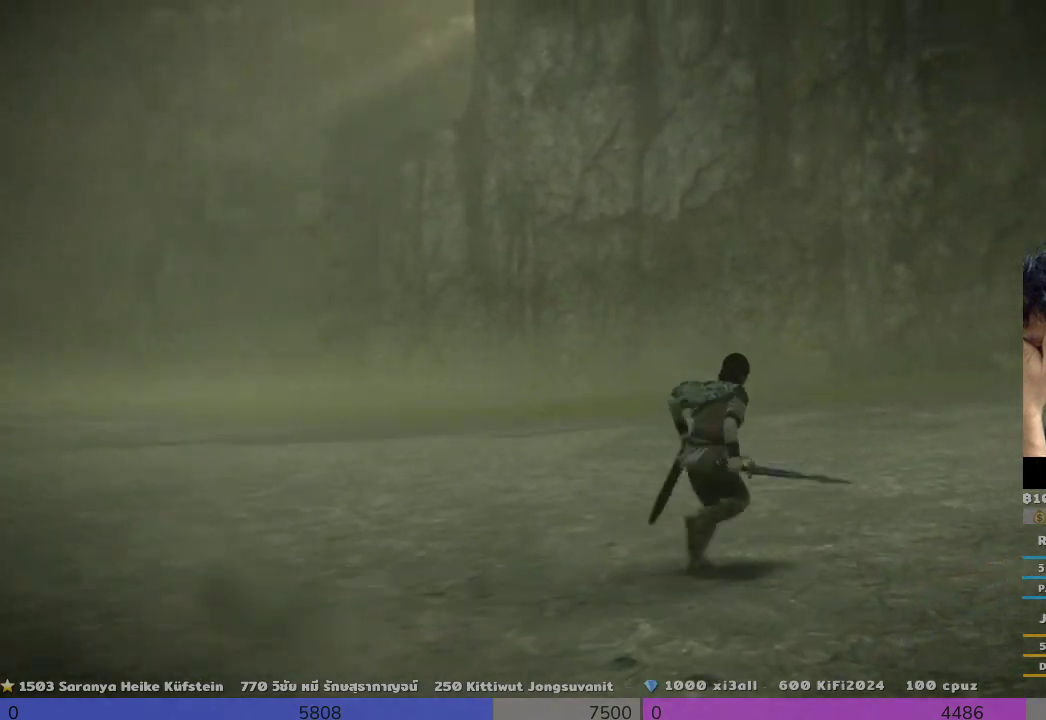
{"buttons": [], "left_stick": "up-right", "right_stick": "center", "events": []}
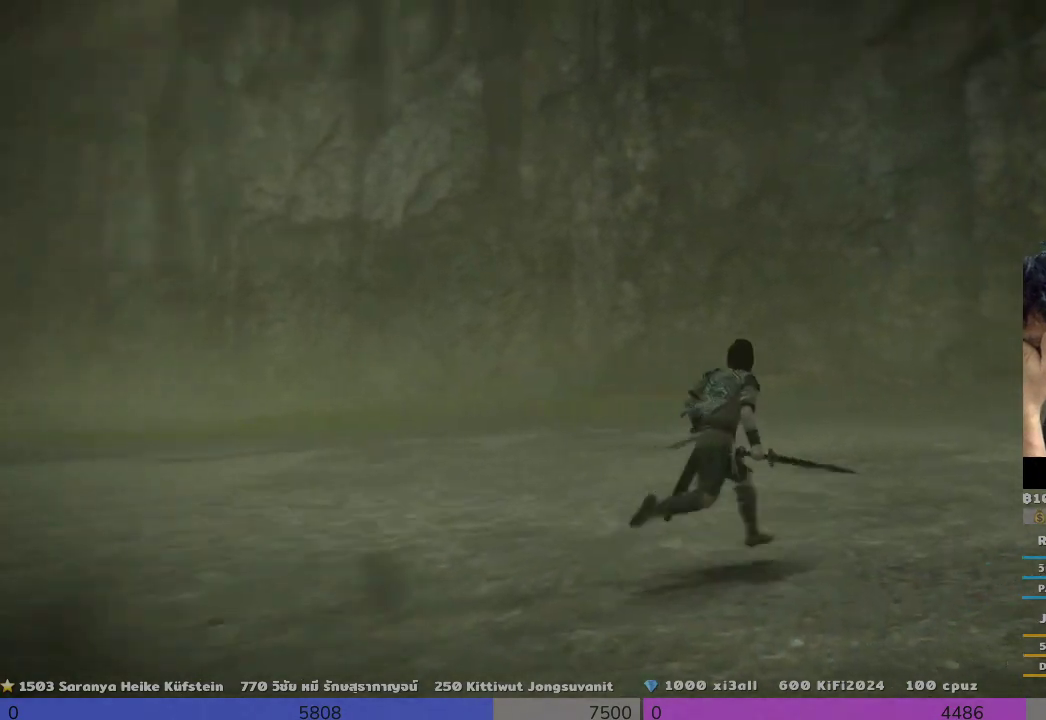
{"buttons": [], "left_stick": "up-right", "right_stick": "center", "events": []}
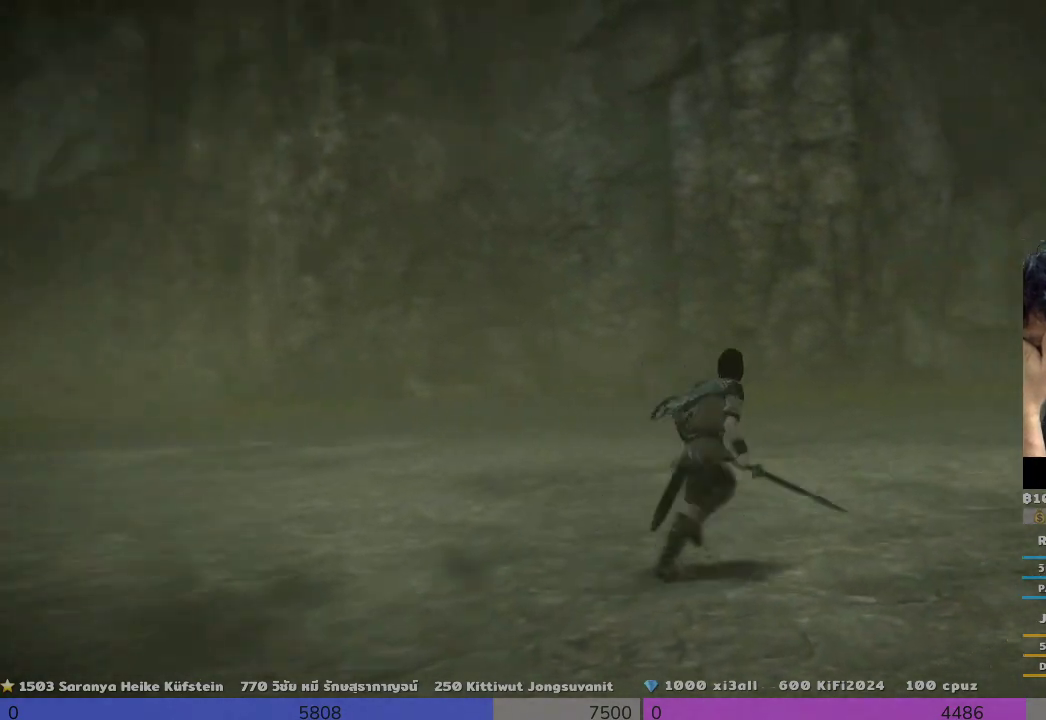
{"buttons": [], "left_stick": "up-right", "right_stick": "center", "events": []}
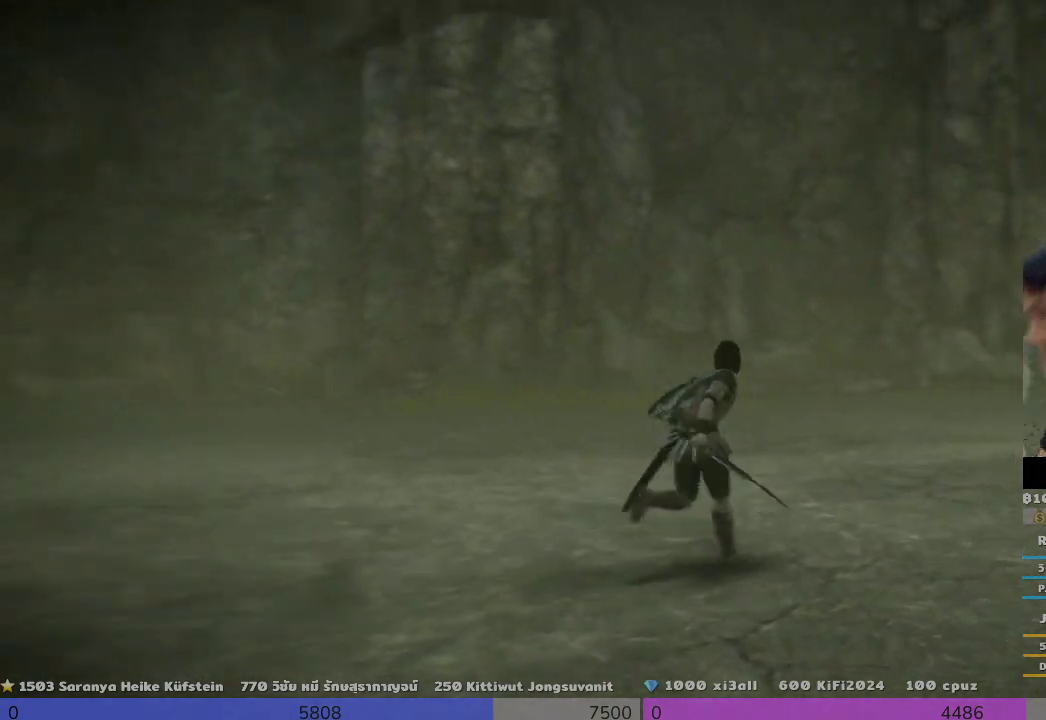
{"buttons": [], "left_stick": "up", "right_stick": "center", "events": [[333, "left_stick", "up"]]}
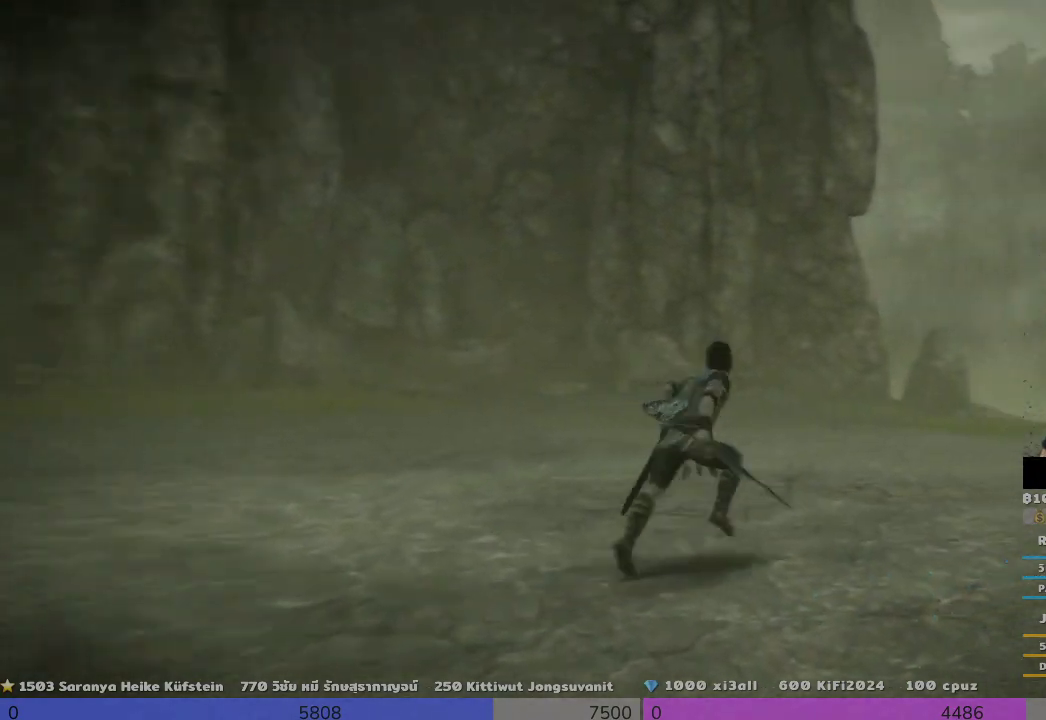
{"buttons": [], "left_stick": "center", "right_stick": "down-left", "events": [[500, "left_stick", "center"], [500, "right_stick", "down-left"]]}
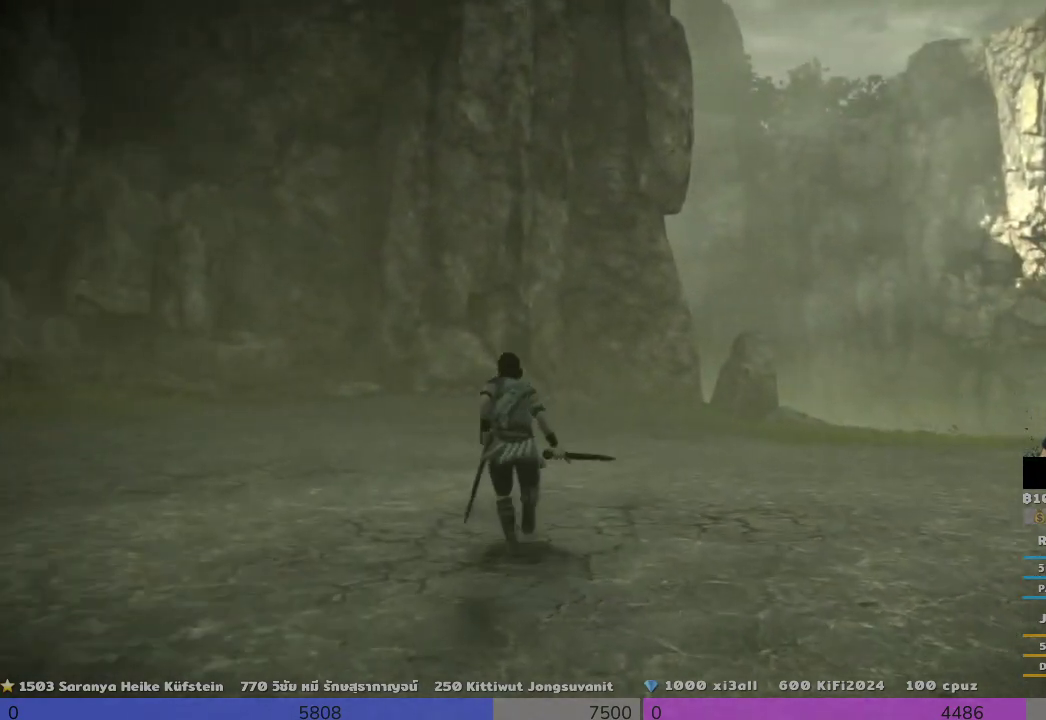
{"buttons": [], "left_stick": "center", "right_stick": "left", "events": [[167, "right_stick", "left"]]}
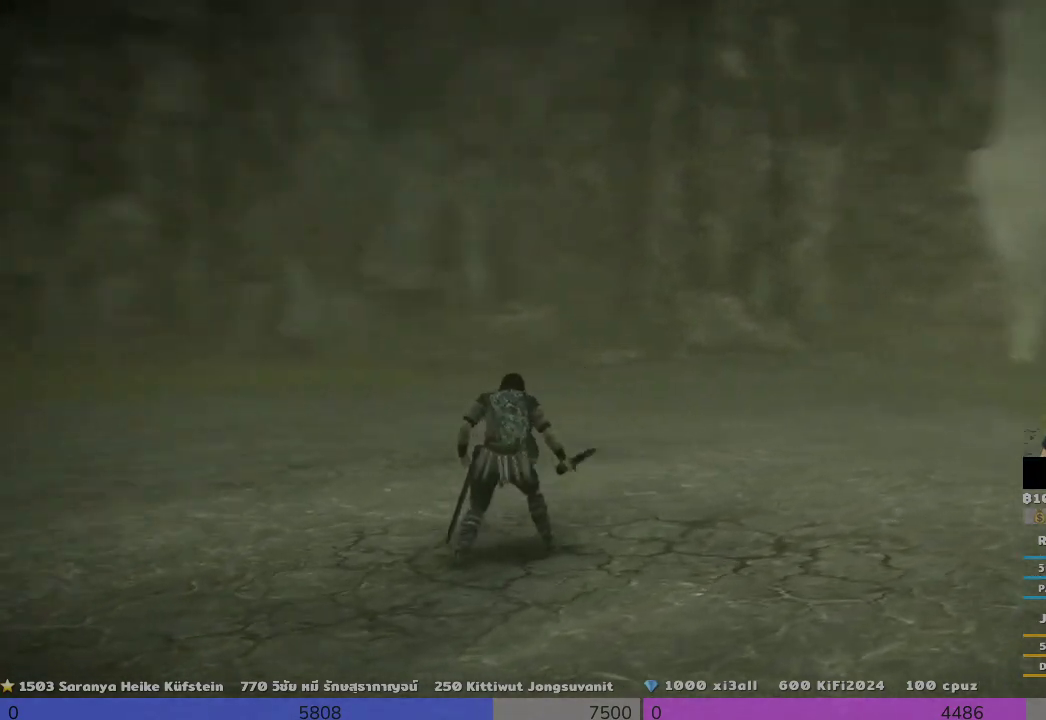
{"buttons": [], "left_stick": "center", "right_stick": "left", "events": []}
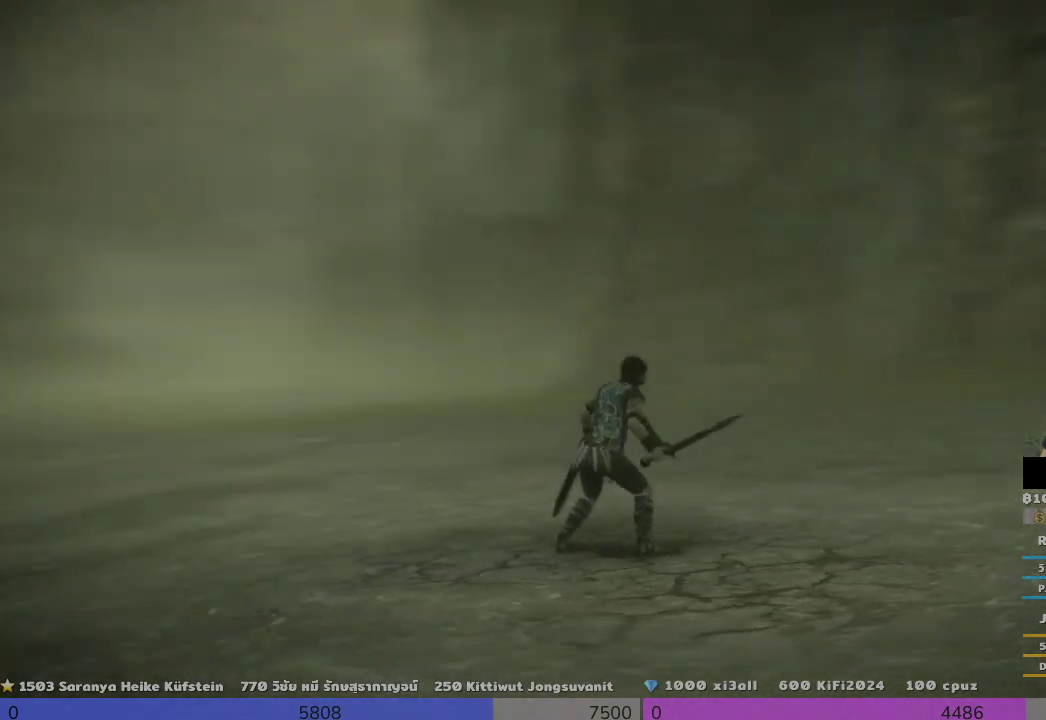
{"buttons": [], "left_stick": "center", "right_stick": "center", "events": [[333, "right_stick", "center"]]}
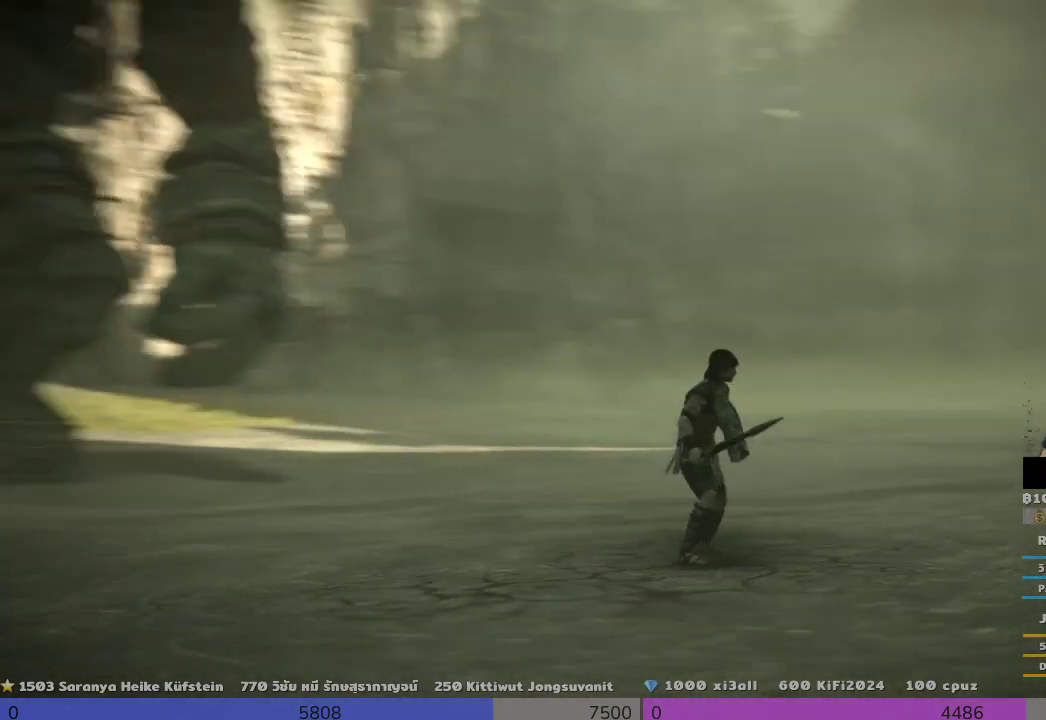
{"buttons": [], "left_stick": "center", "right_stick": "center", "events": []}
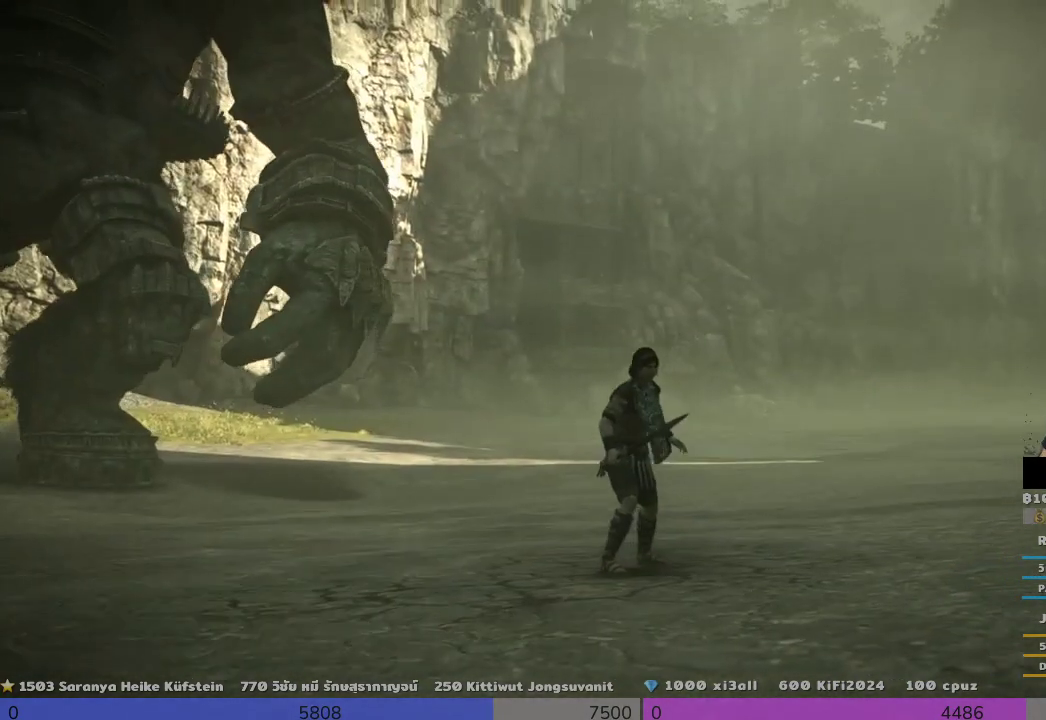
{"buttons": [], "left_stick": "up", "right_stick": "down-left", "events": [[500, "left_stick", "up"], [500, "right_stick", "down-left"]]}
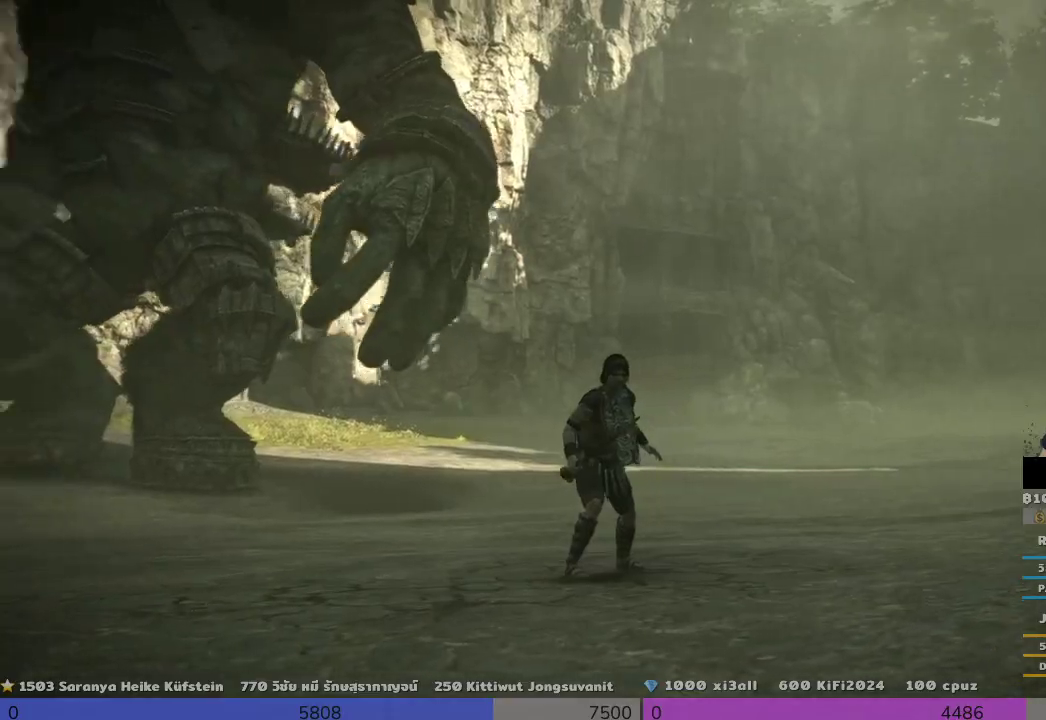
{"buttons": [], "left_stick": "up", "right_stick": "center", "events": [[167, "right_stick", "left"], [333, "right_stick", "center"]]}
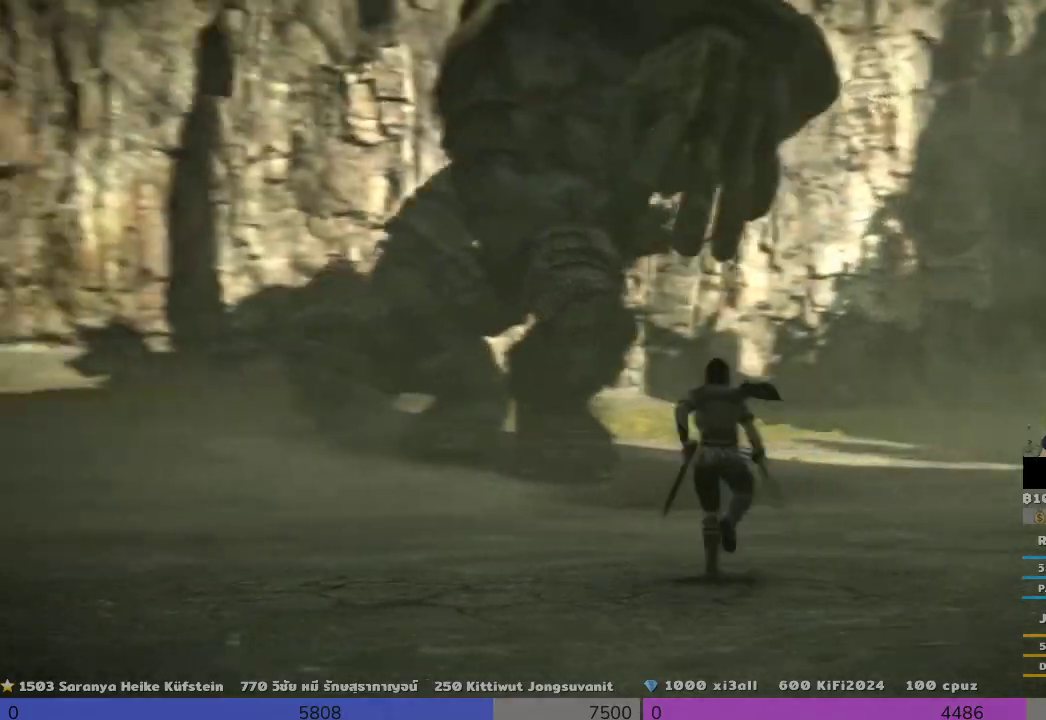
{"buttons": [], "left_stick": "up", "right_stick": "center", "events": []}
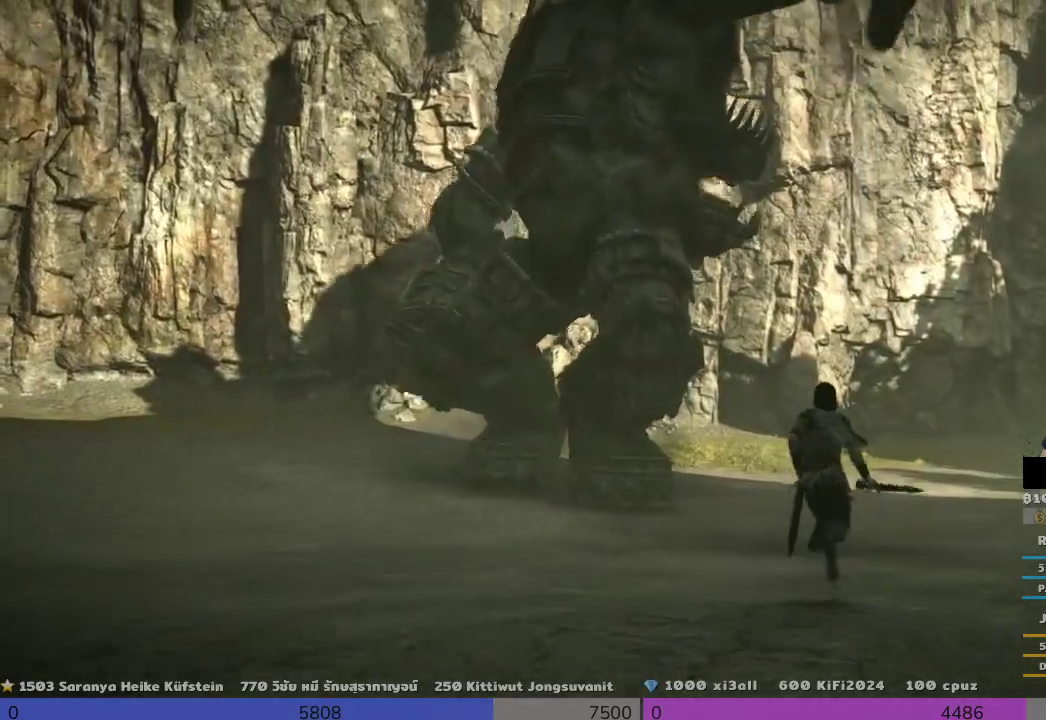
{"buttons": [], "left_stick": "up", "right_stick": "center", "events": []}
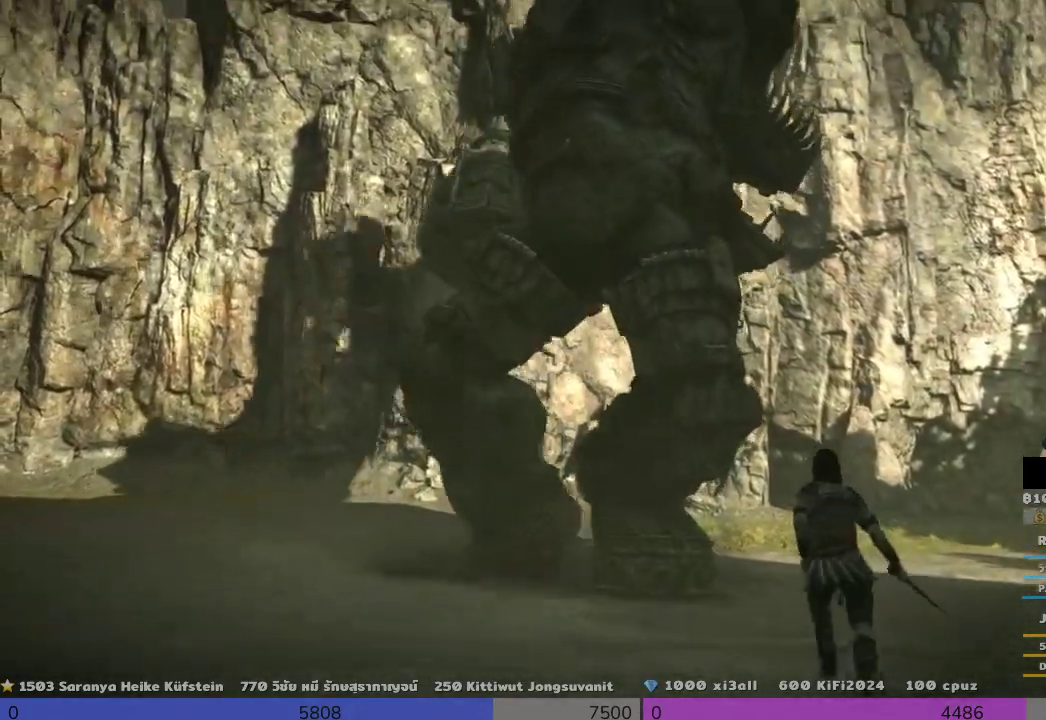
{"buttons": [], "left_stick": "up", "right_stick": "center", "events": []}
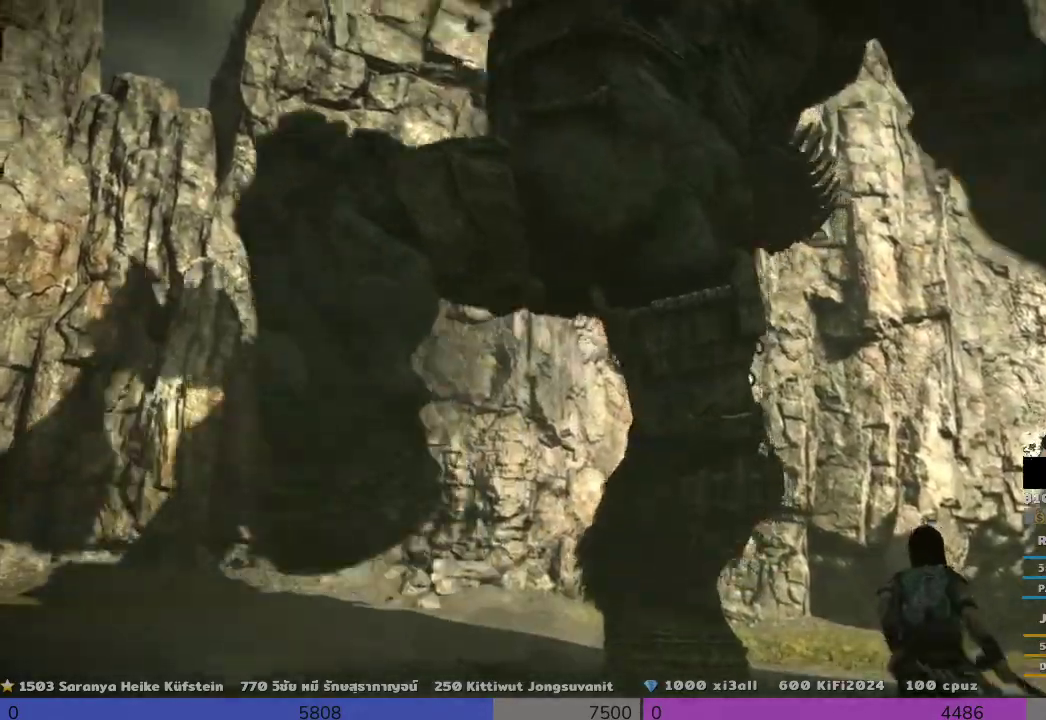
{"buttons": [], "left_stick": "up", "right_stick": "center", "events": []}
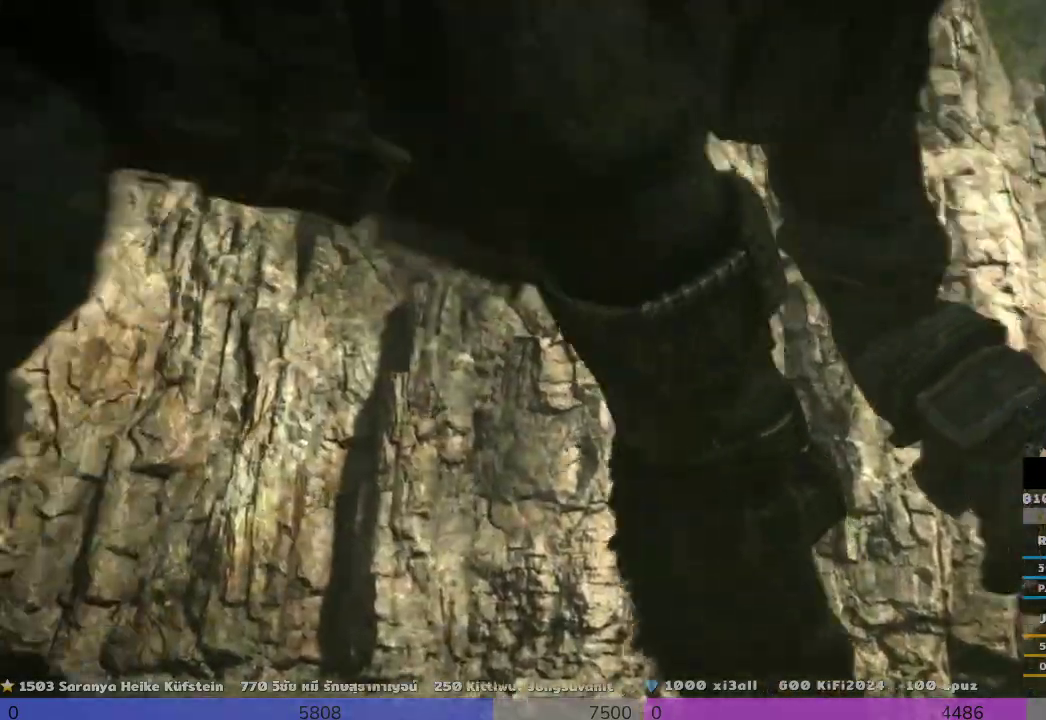
{"buttons": [], "left_stick": "up-right", "right_stick": "center", "events": [[167, "left_stick", "up-right"]]}